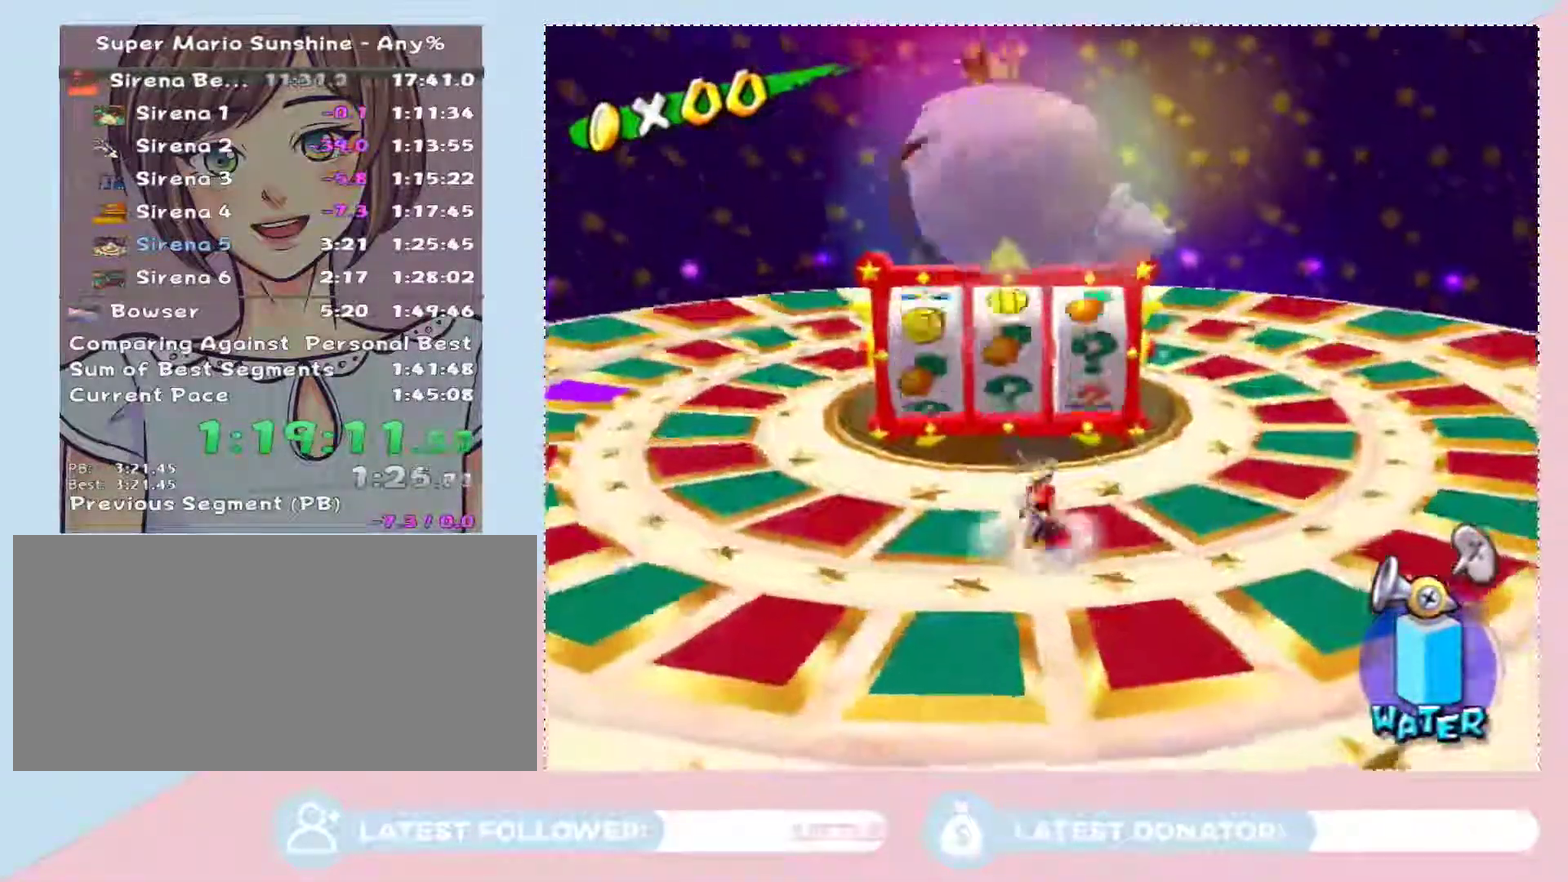
Gameplay with a controller (Nintendo layout); each line is a JSON object with the inputs held at the frame after it. "events" lists button and stick changes between this image and that frame as [ms after this image, input, new state], when the widget could be followed in between. Not read: L3 R2 R3.
{"buttons": [], "left_stick": "up-right", "right_stick": "center", "events": [[33, "left_stick", "center"], [217, "left_stick", "right"], [300, "left_stick", "center"], [367, "left_stick", "up-right"]]}
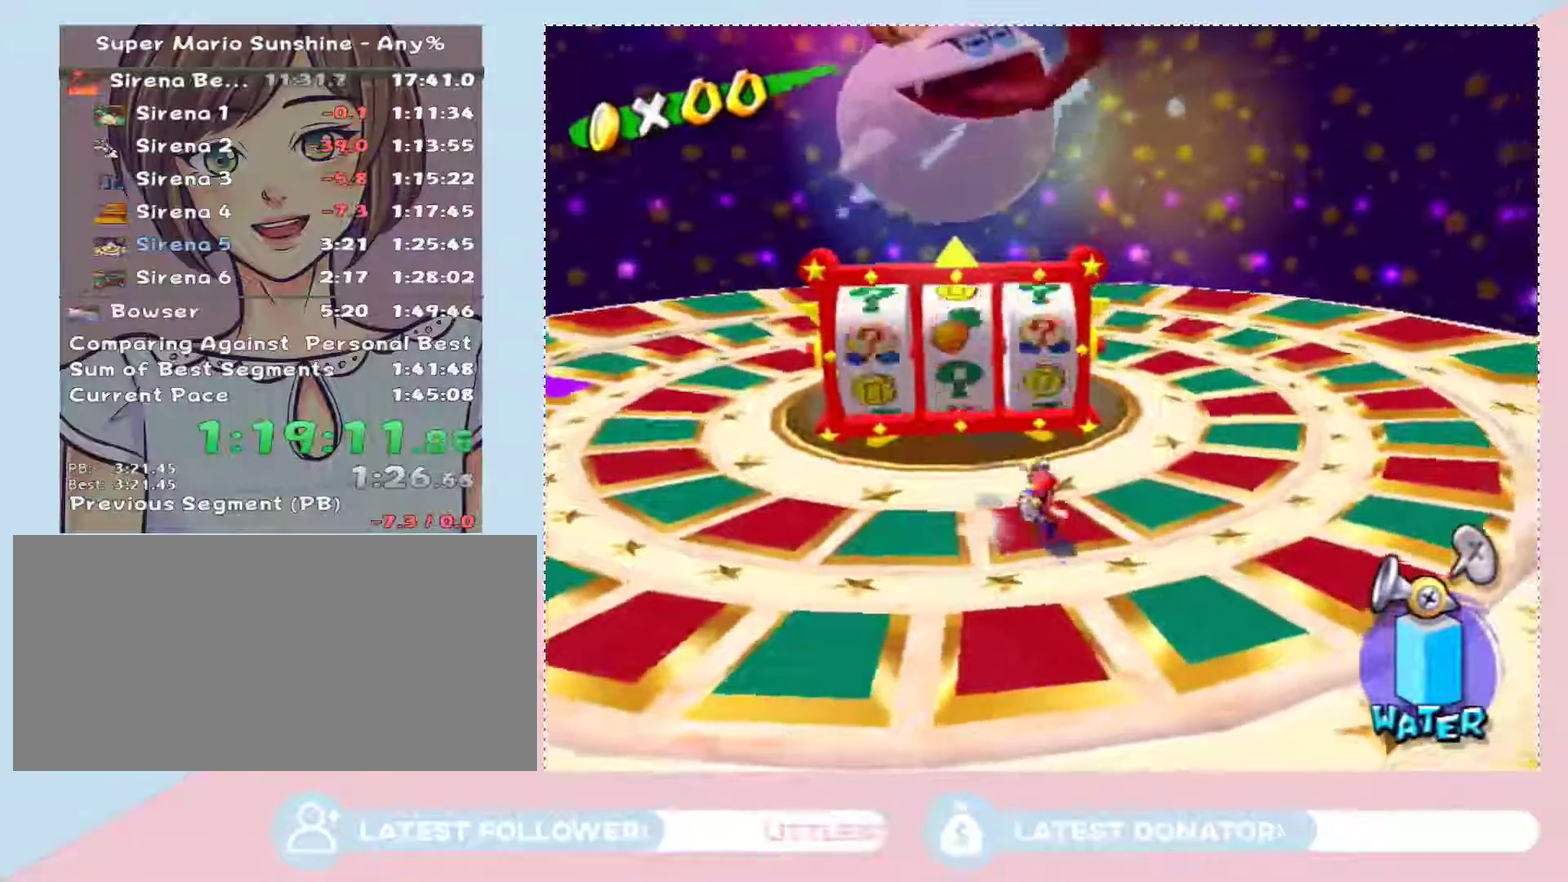
{"buttons": [], "left_stick": "center", "right_stick": "center", "events": [[50, "left_stick", "center"], [50, "right_stick", "right"], [183, "left_stick", "right"], [183, "right_stick", "center"], [333, "left_stick", "center"]]}
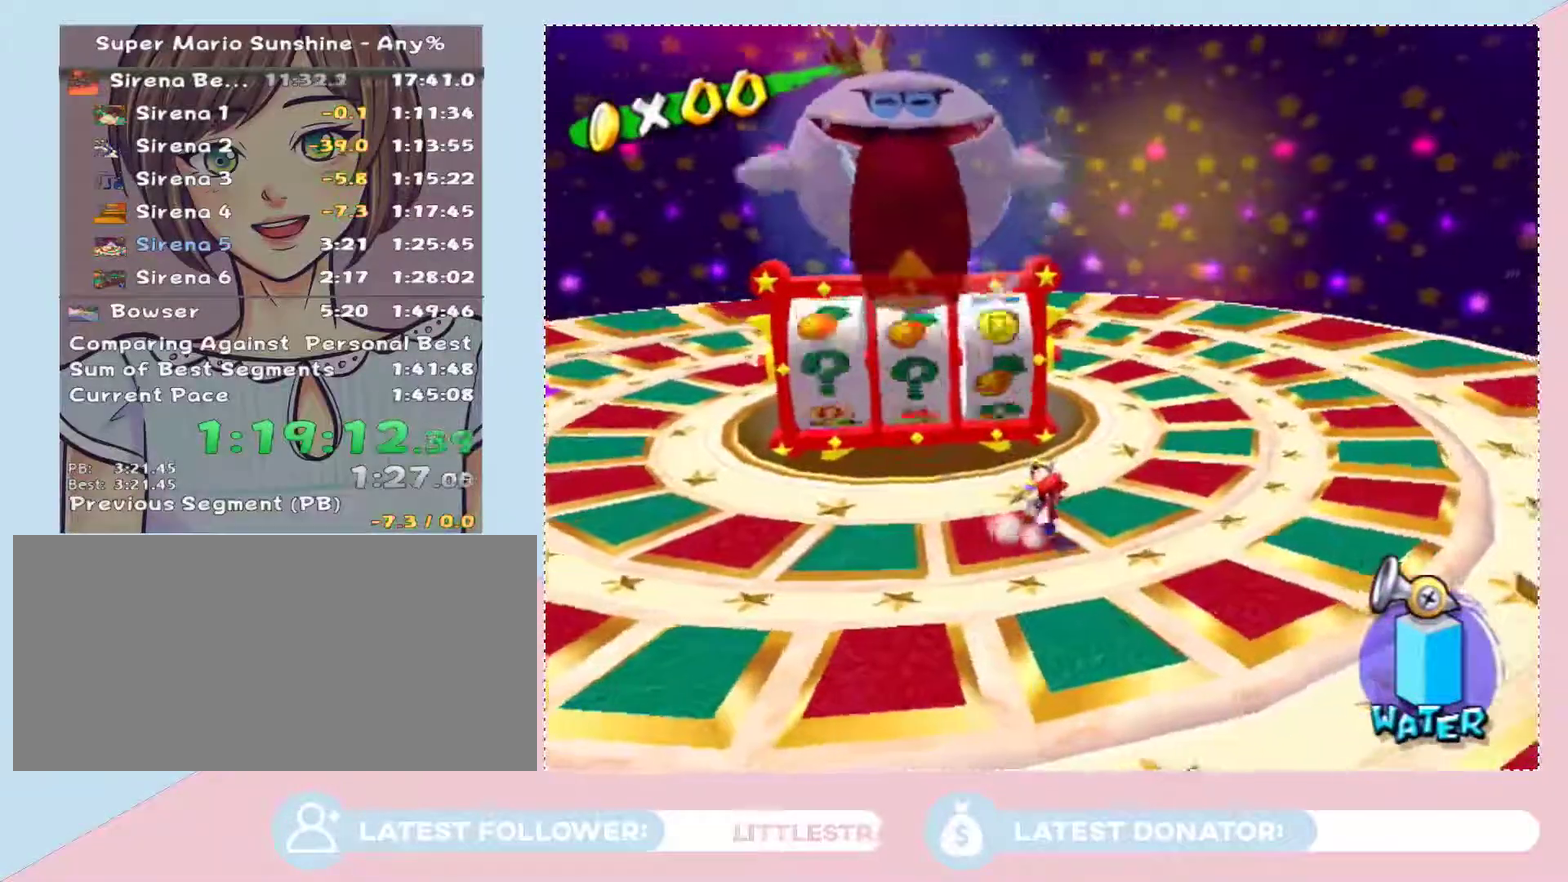
{"buttons": [], "left_stick": "center", "right_stick": "center", "events": []}
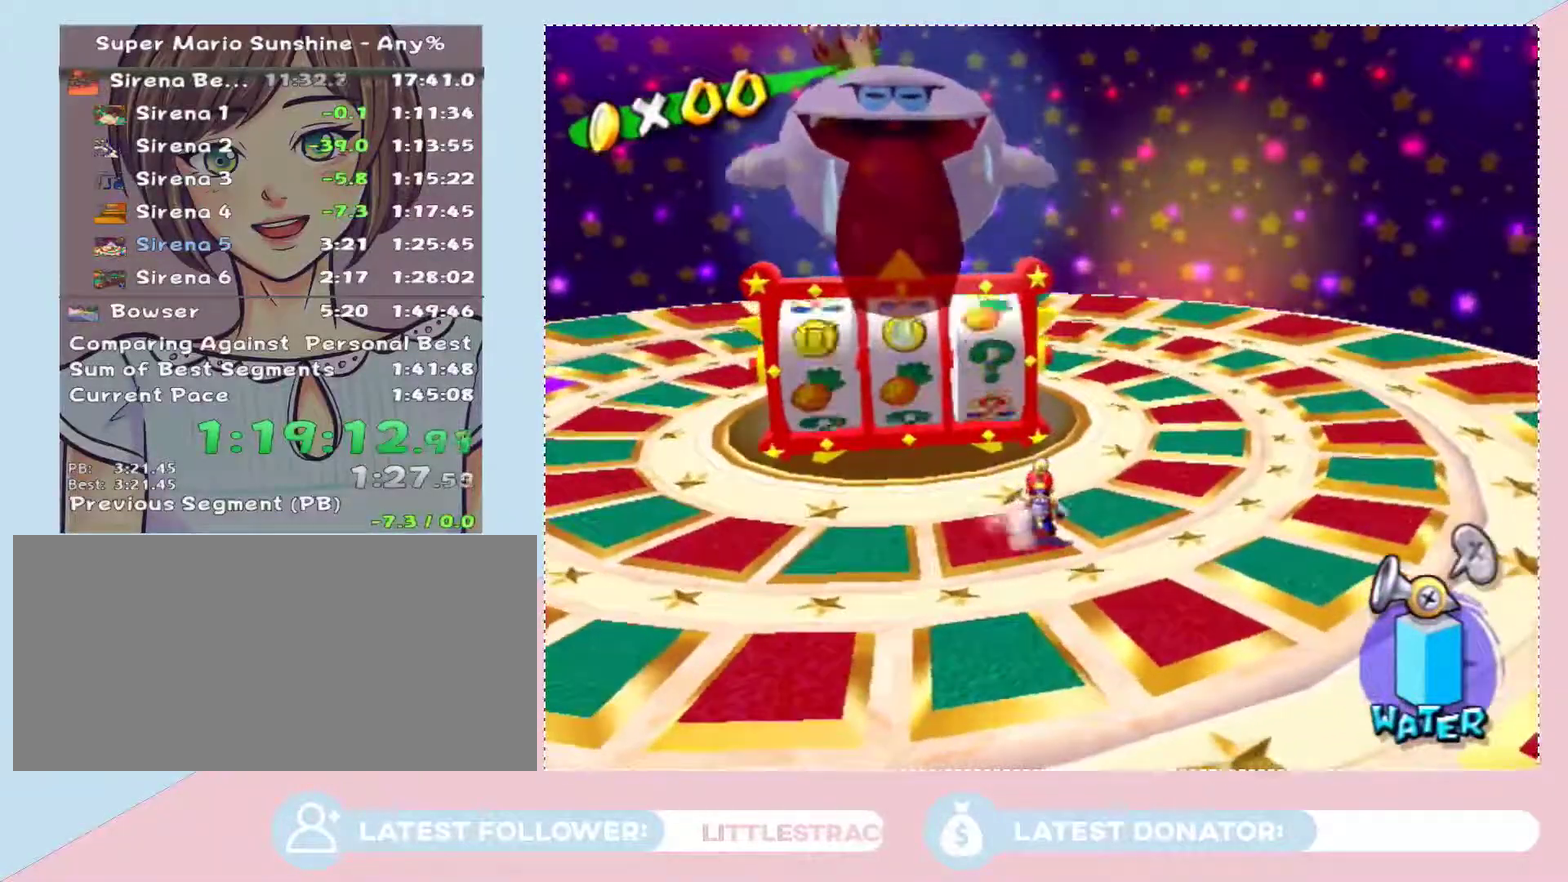
{"buttons": [], "left_stick": "up-right", "right_stick": "center", "events": [[500, "left_stick", "up-right"]]}
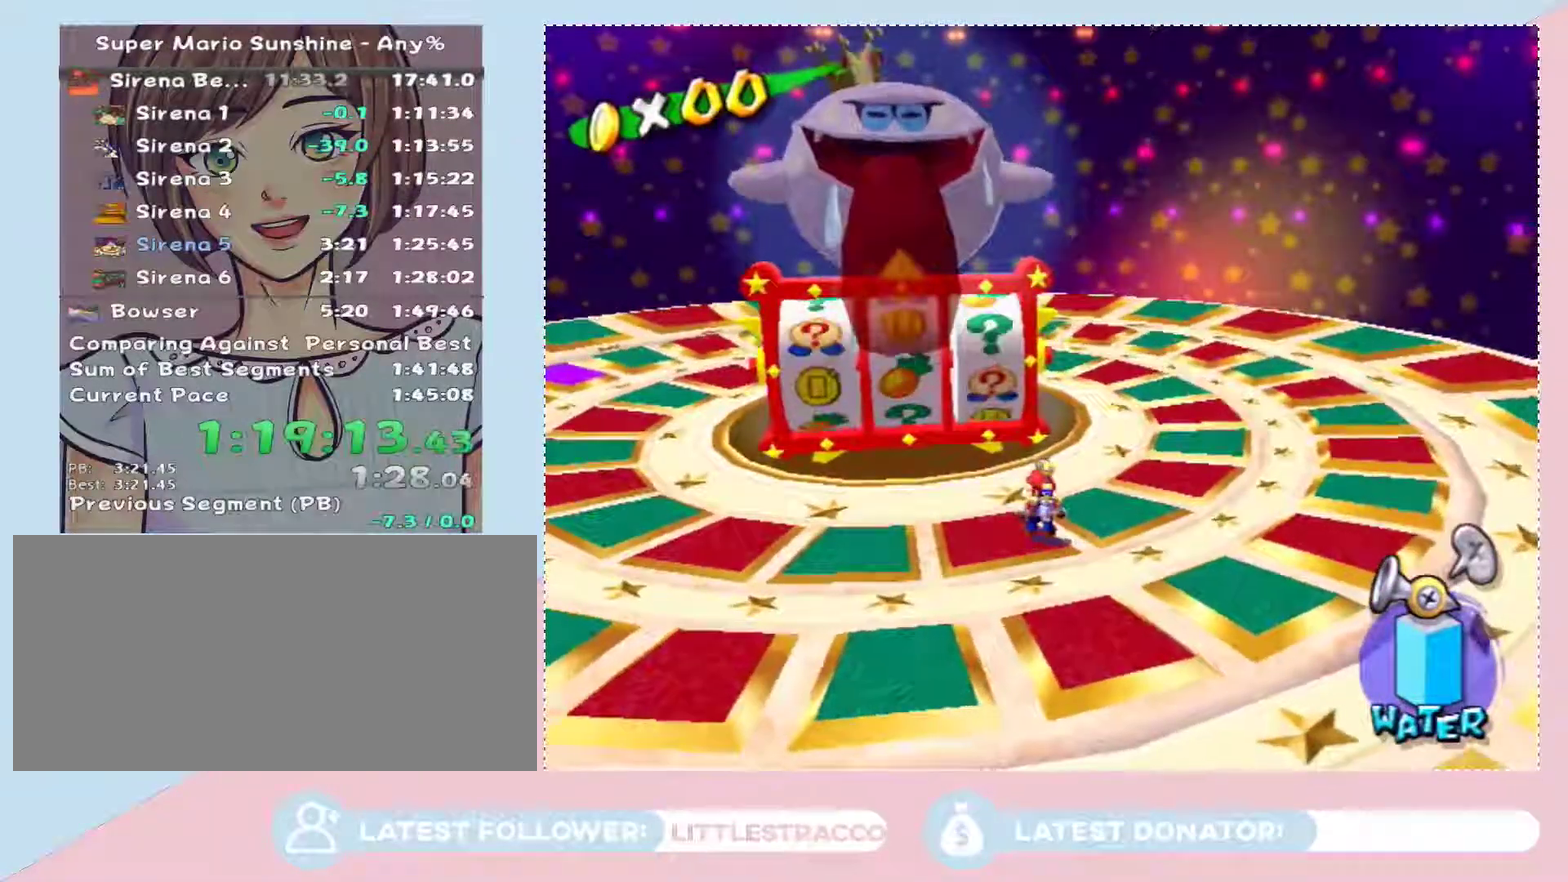
{"buttons": [], "left_stick": "center", "right_stick": "center", "events": [[150, "left_stick", "center"], [150, "right_stick", "right"], [300, "left_stick", "up-right"], [400, "left_stick", "center"], [400, "right_stick", "center"]]}
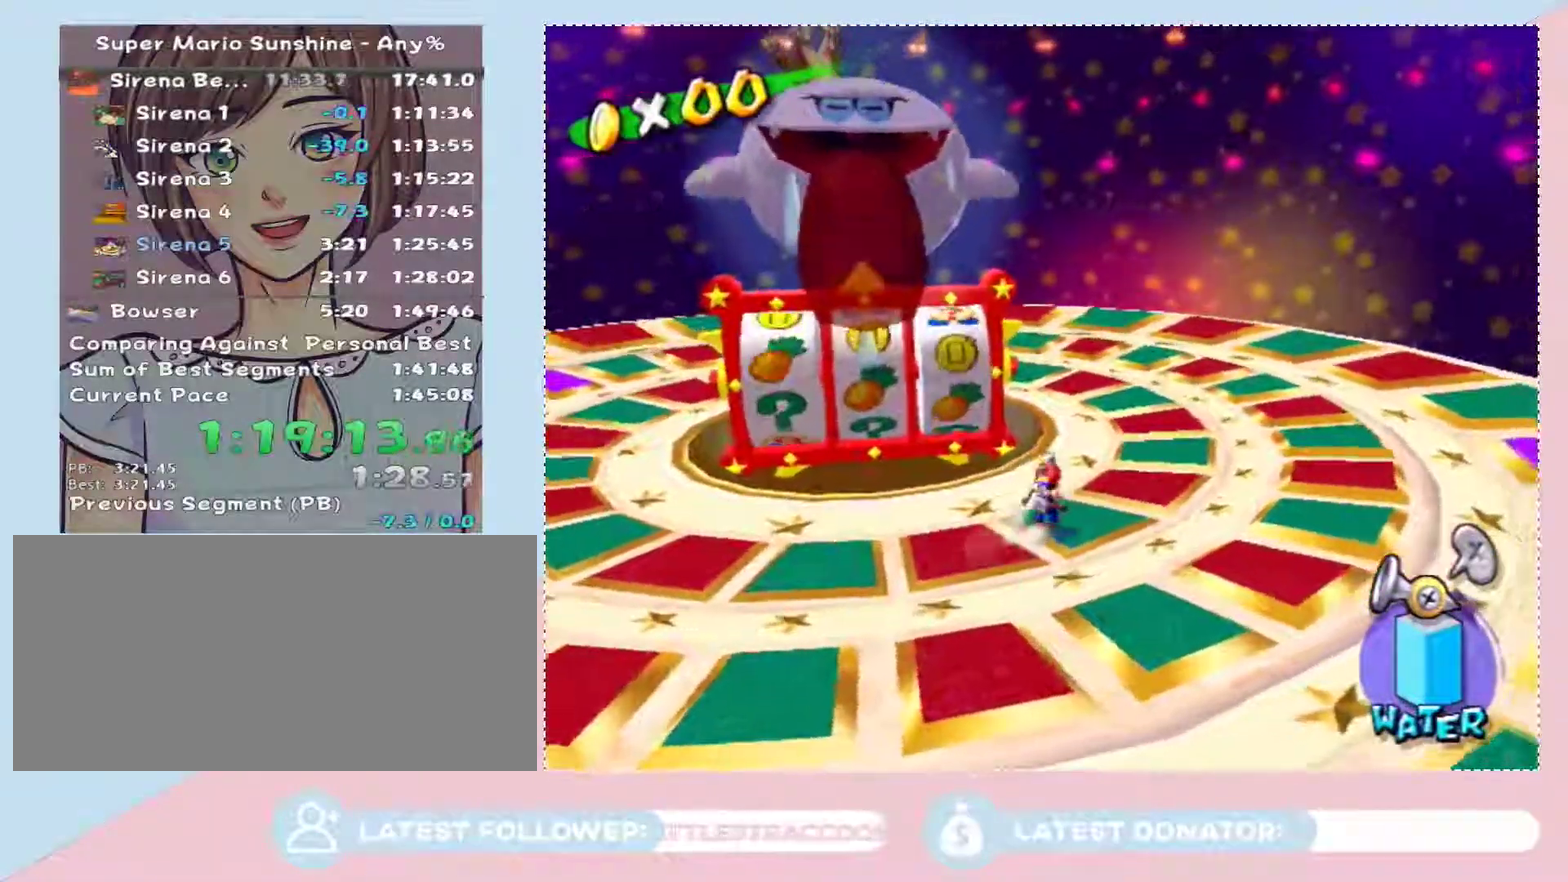
{"buttons": [], "left_stick": "center", "right_stick": "right", "events": [[250, "right_stick", "right"], [267, "left_stick", "up-right"], [400, "left_stick", "down-right"], [500, "left_stick", "center"]]}
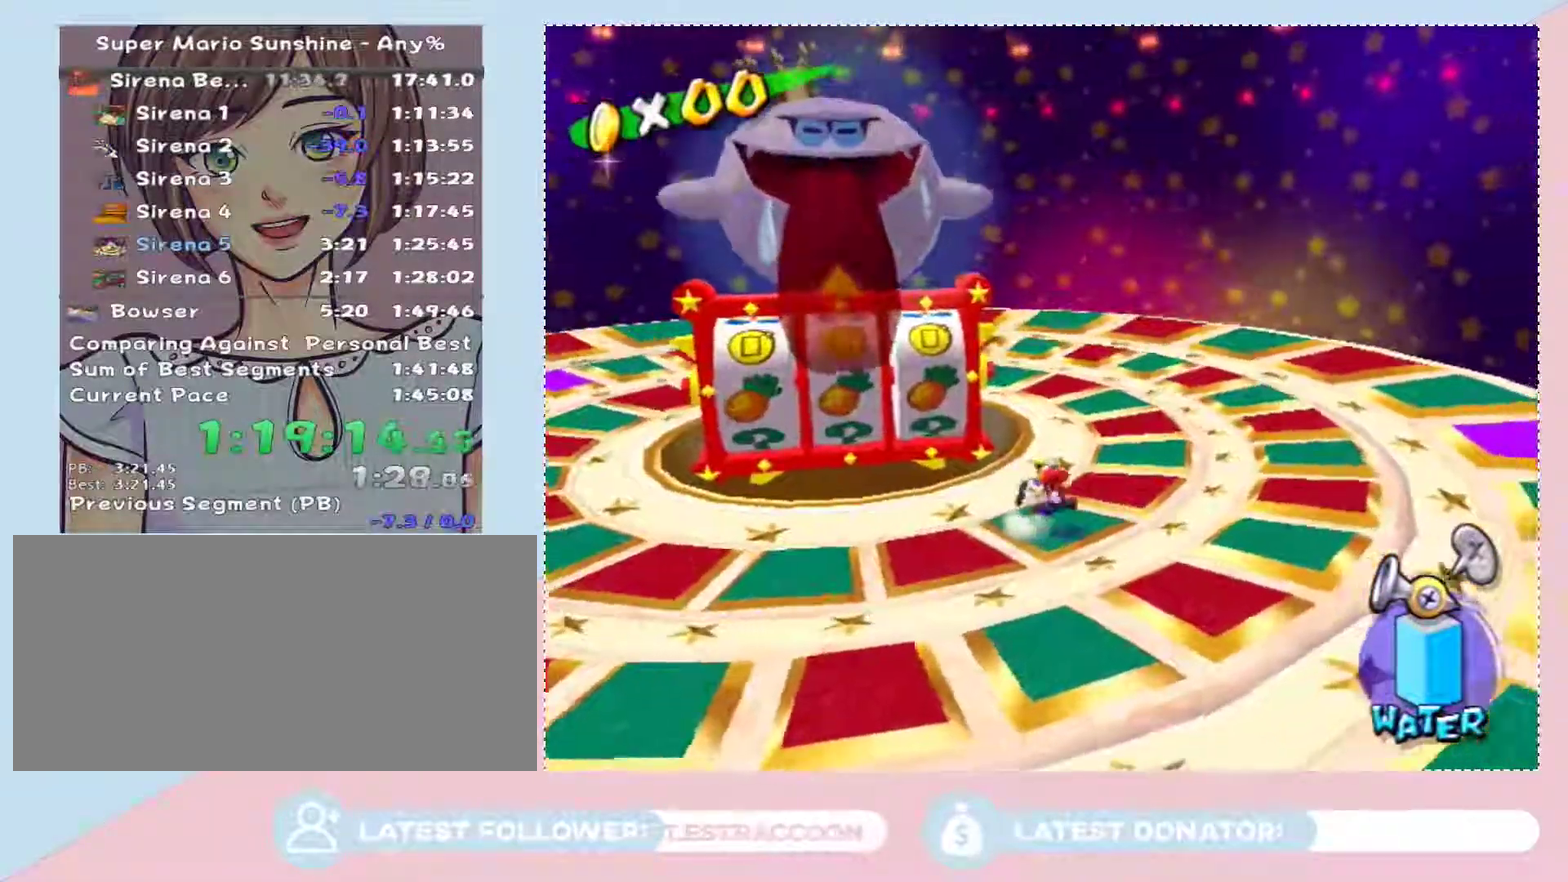
{"buttons": ["A", "L2"], "left_stick": "up-left", "right_stick": "center", "events": [[67, "right_stick", "center"], [250, "left_stick", "down-right"], [433, "A", "down"], [433, "L2", "down"], [433, "left_stick", "center"], [500, "left_stick", "up-left"]]}
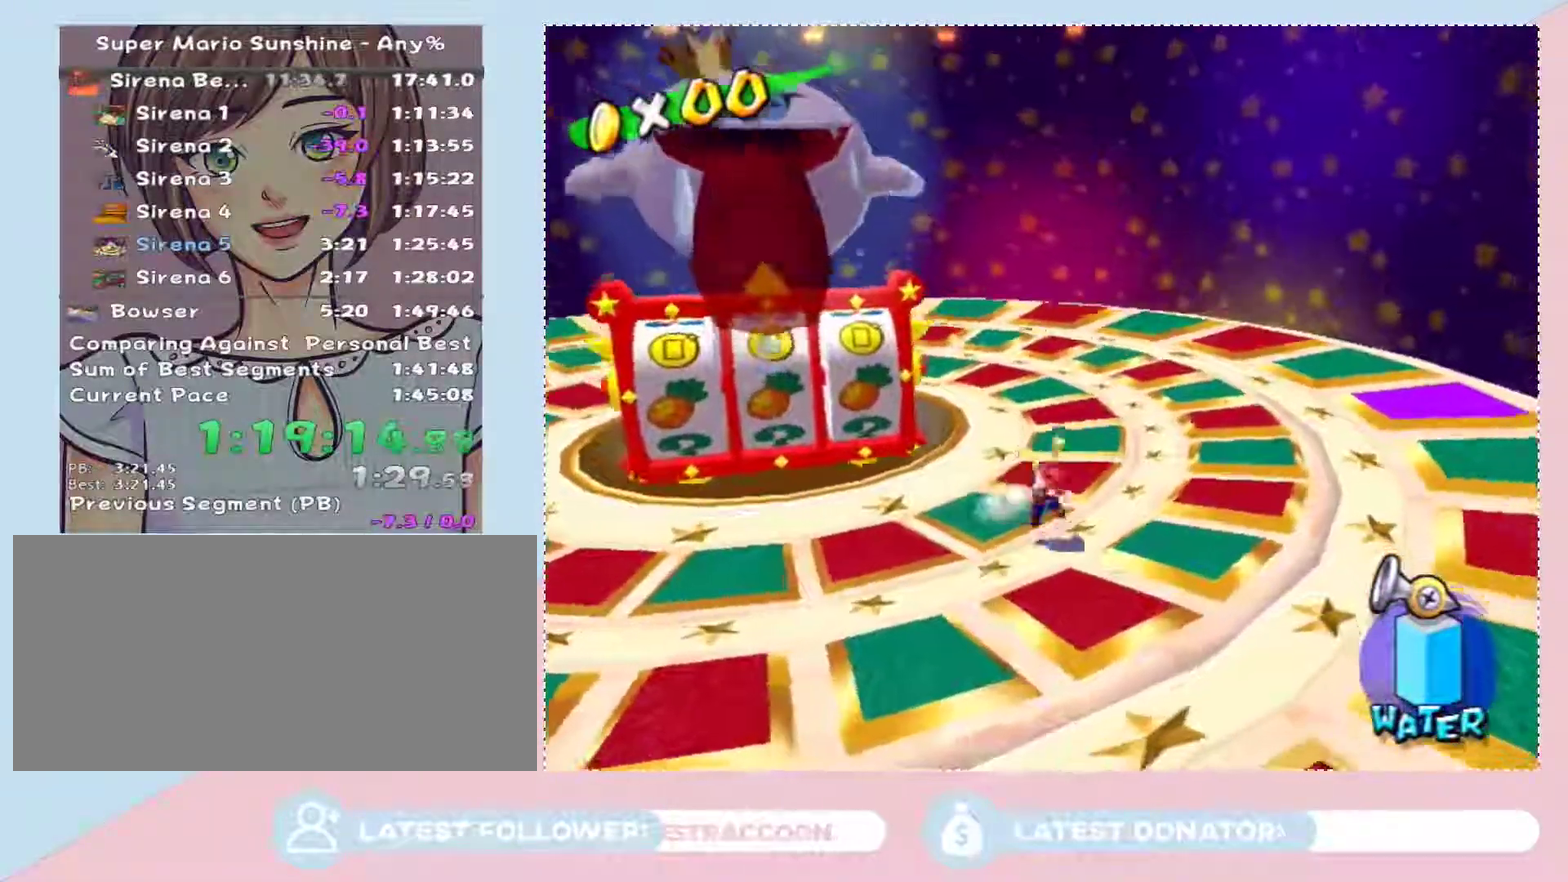
{"buttons": [], "left_stick": "center", "right_stick": "center", "events": [[17, "A", "up"], [17, "left_stick", "center"], [150, "L2", "up"]]}
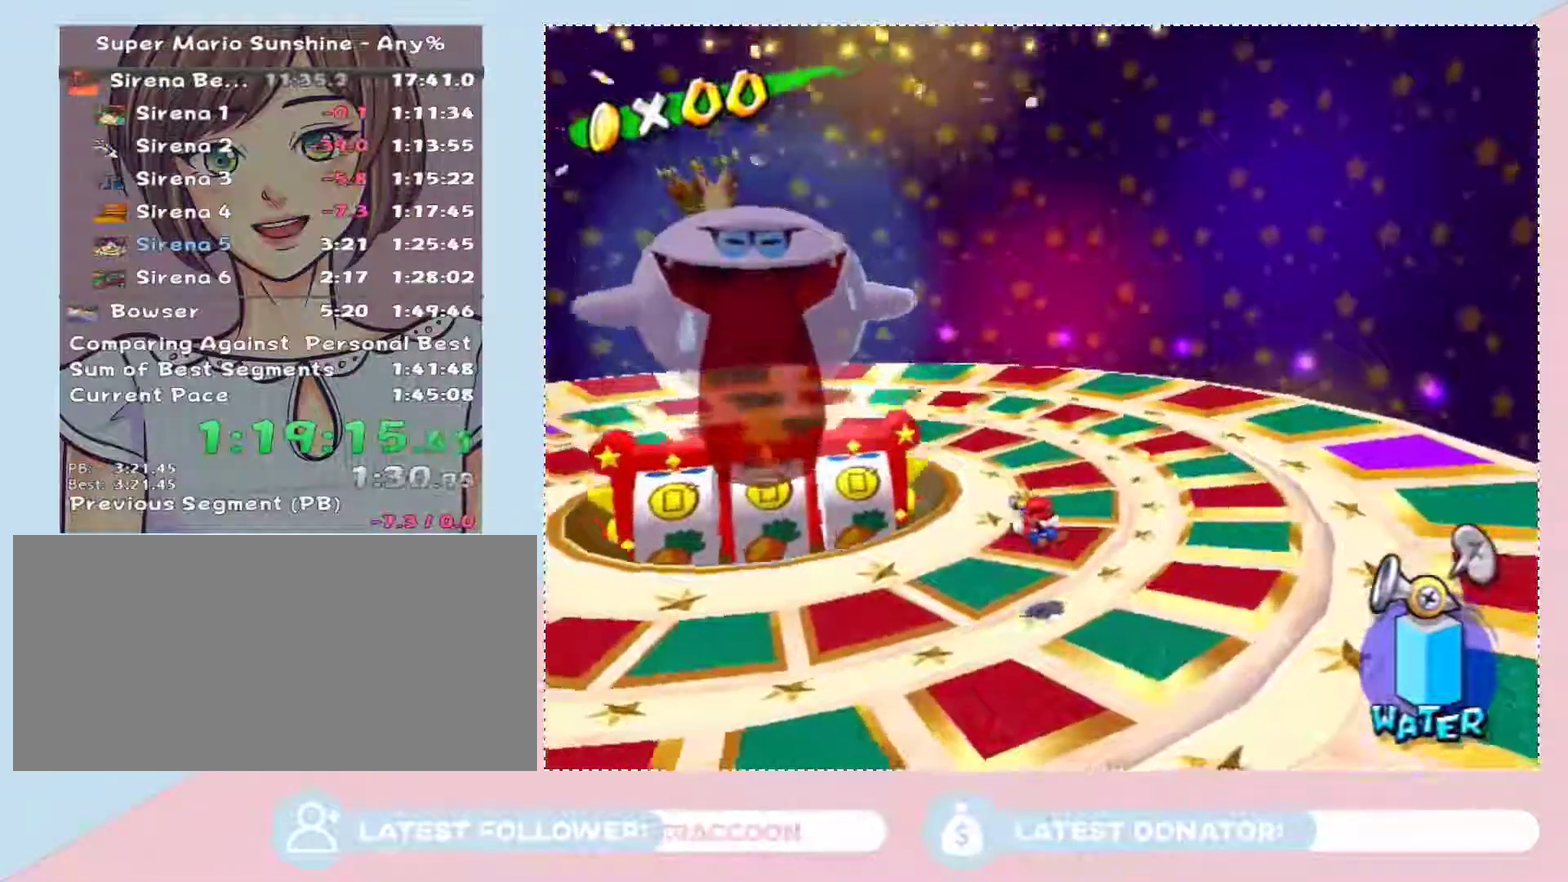
{"buttons": [], "left_stick": "left", "right_stick": "right", "events": [[67, "right_stick", "right"], [250, "left_stick", "left"]]}